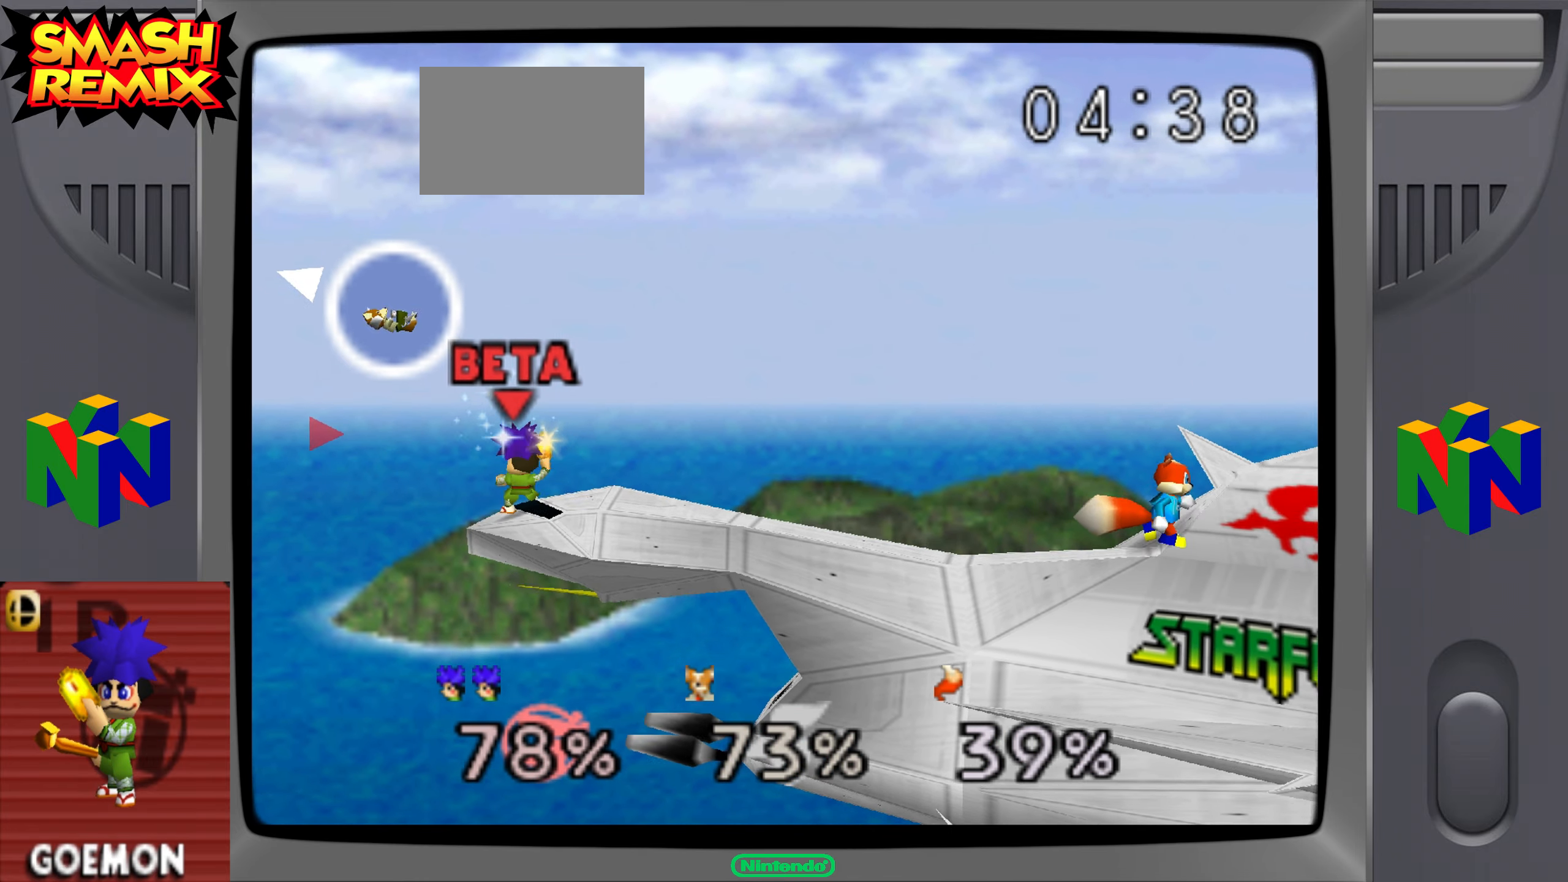
Gameplay with a controller (Nintendo layout); each line is a JSON object with the inputs held at the frame after it. "events" lists button and stick changes between this image and that frame as [ms after this image, input, new state], when the widget could be followed in between. Not read: A C_LEFT DPAD_LEFT DPAD_RIGHT DPAD_UP L1 L3 R3.
{"buttons": [], "left_stick": "center", "events": [[300, "B", "up"]]}
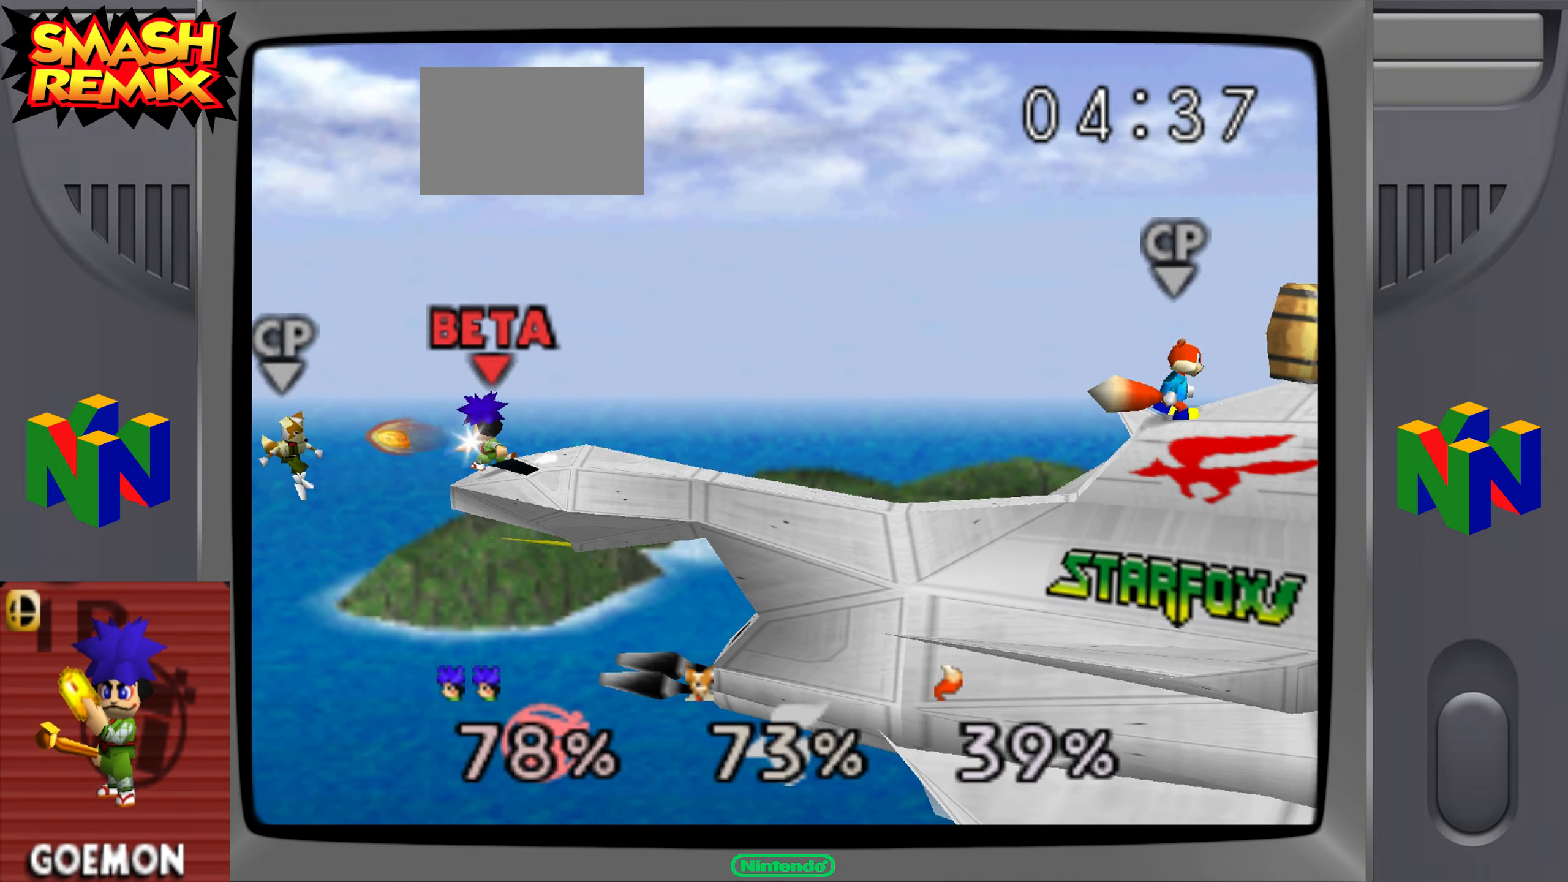
{"buttons": [], "left_stick": "center", "events": []}
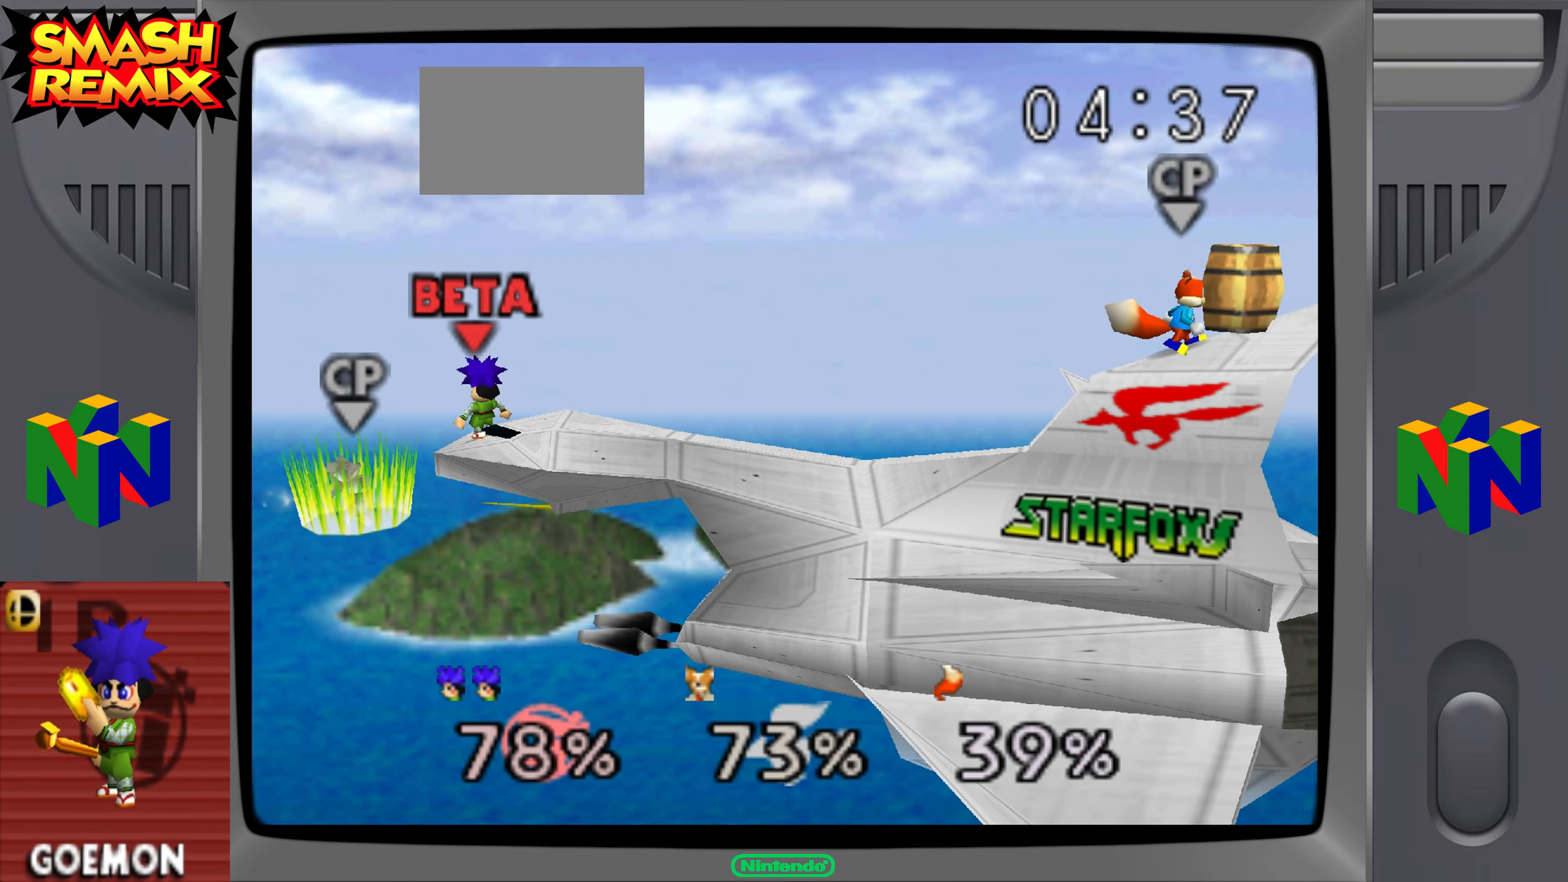
{"buttons": [], "left_stick": "center", "events": [[200, "left_stick", "down"], [367, "left_stick", "center"]]}
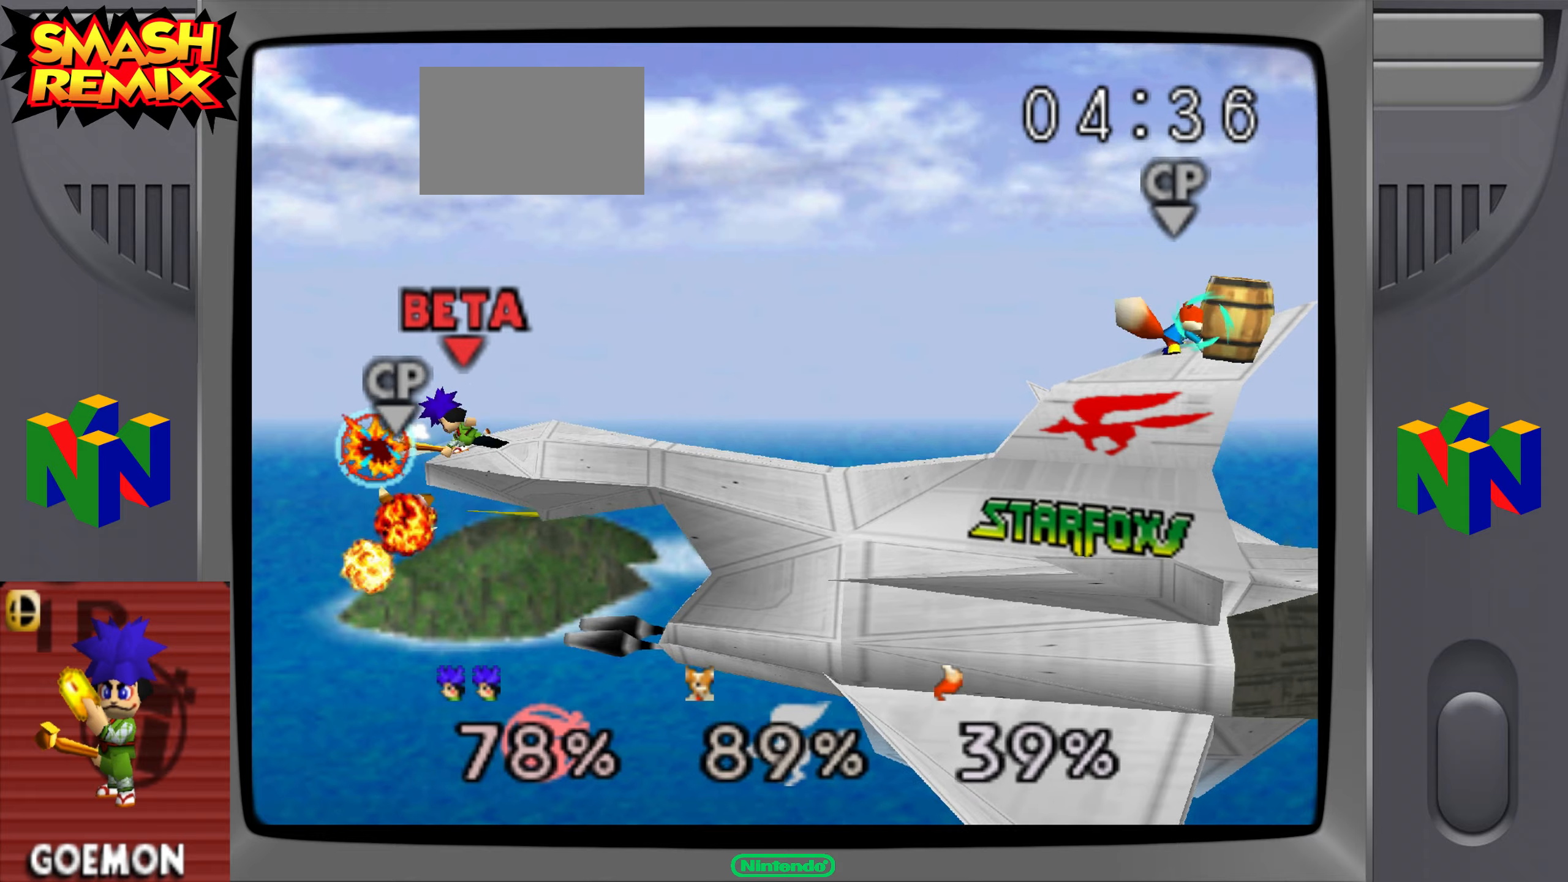
{"buttons": [], "left_stick": "center", "events": [[66, "Z", "down"], [250, "Z", "up"], [300, "Z", "down"], [450, "Z", "up"]]}
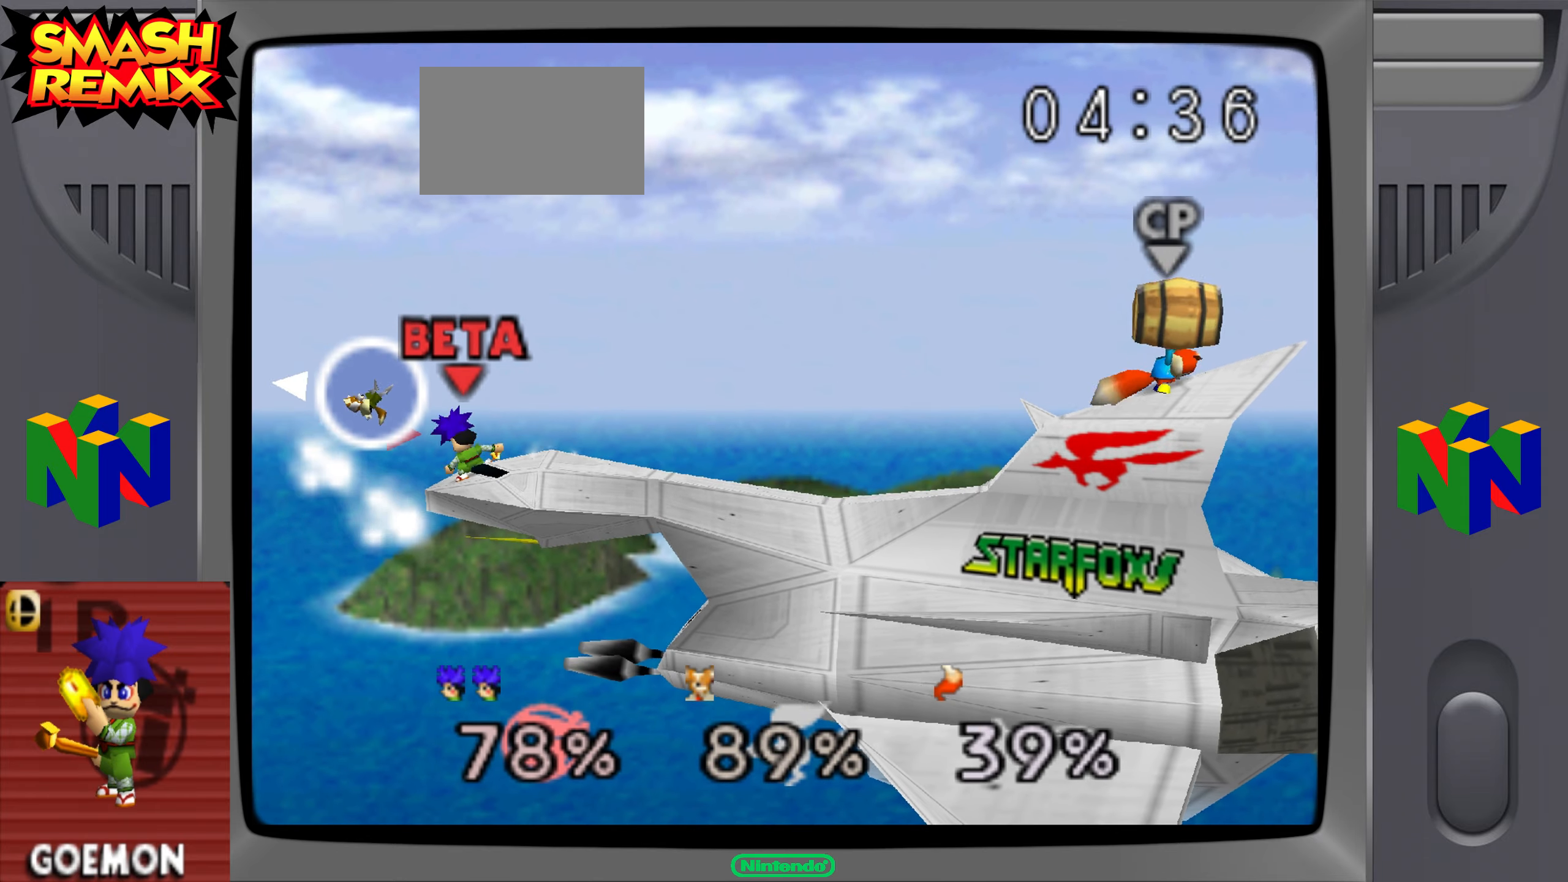
{"buttons": [], "left_stick": "center", "events": []}